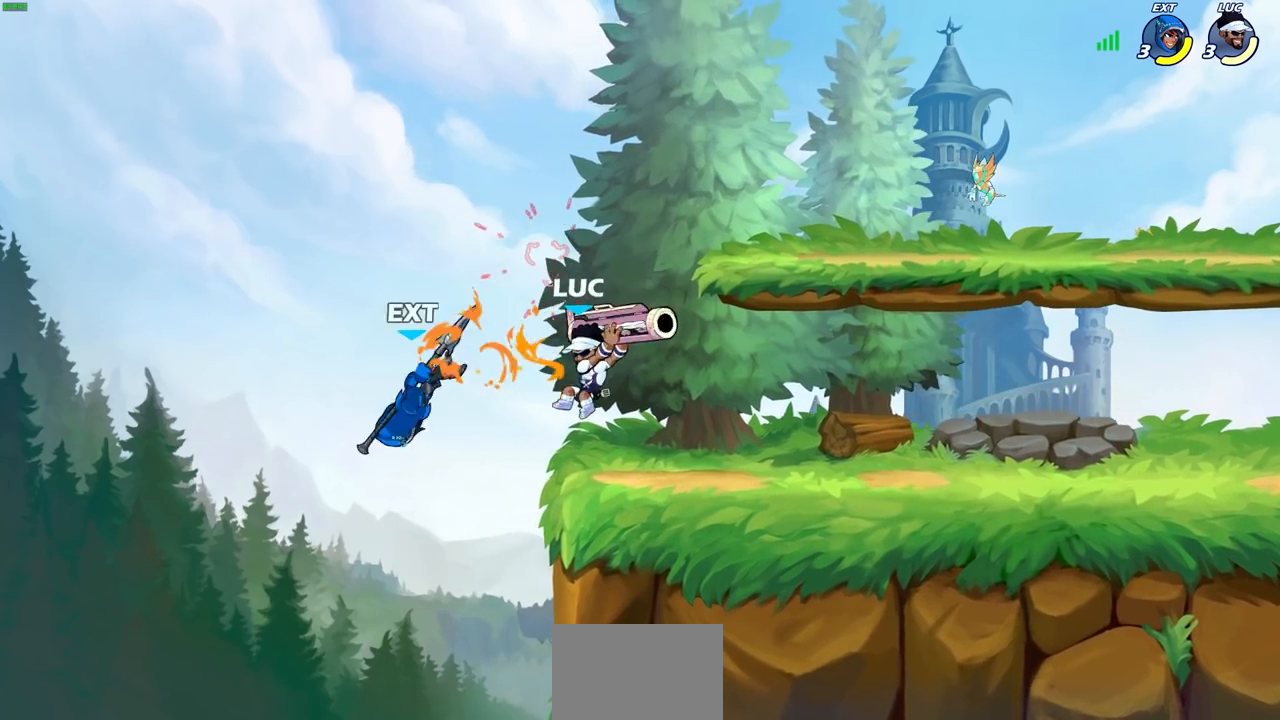
Gameplay with a controller (PlayStation layout); each line is a JSON object with the inputs held at the frame after it. "events" lists button and stick changes between this image and that frame as [ms after this image, input, new state], when the widget could be followed in between.
{"buttons": [], "left_stick": "down-left", "right_stick": "center", "events": [[333, "left_stick", "down-left"], [367, "SQUARE", "down"], [467, "SQUARE", "up"]]}
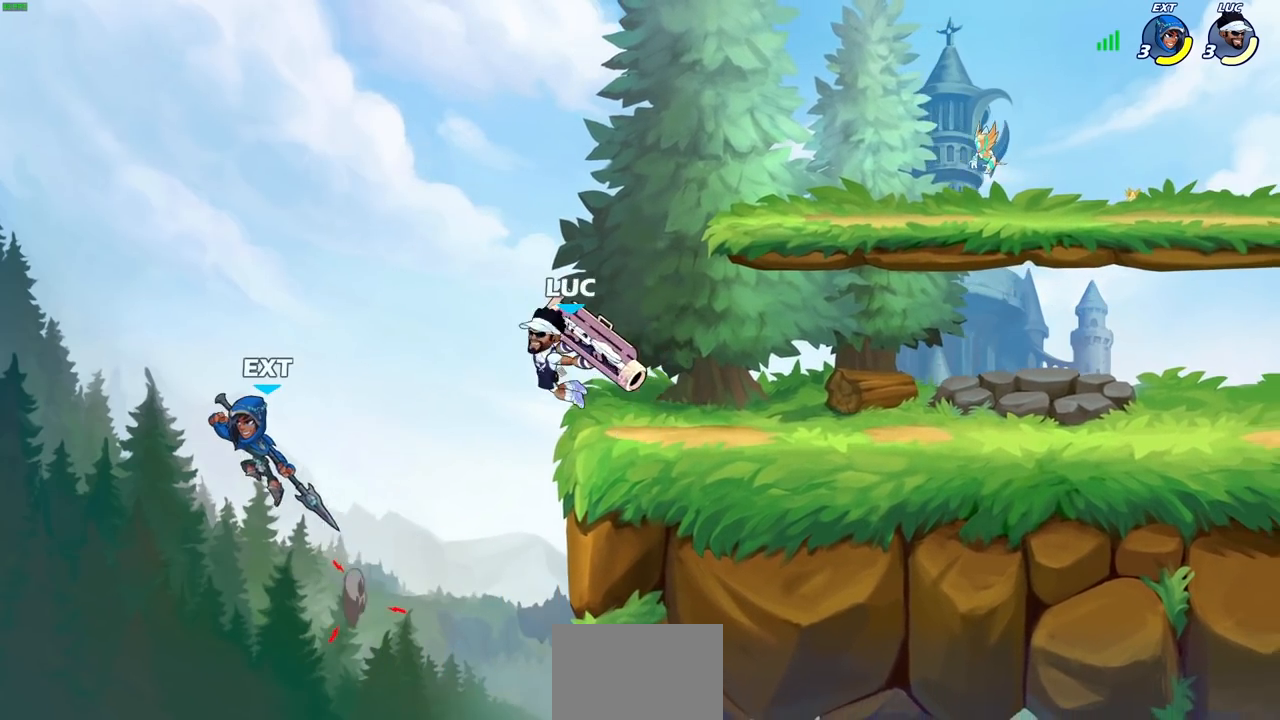
{"buttons": [], "left_stick": "right", "right_stick": "center", "events": [[17, "left_stick", "center"], [400, "left_stick", "right"]]}
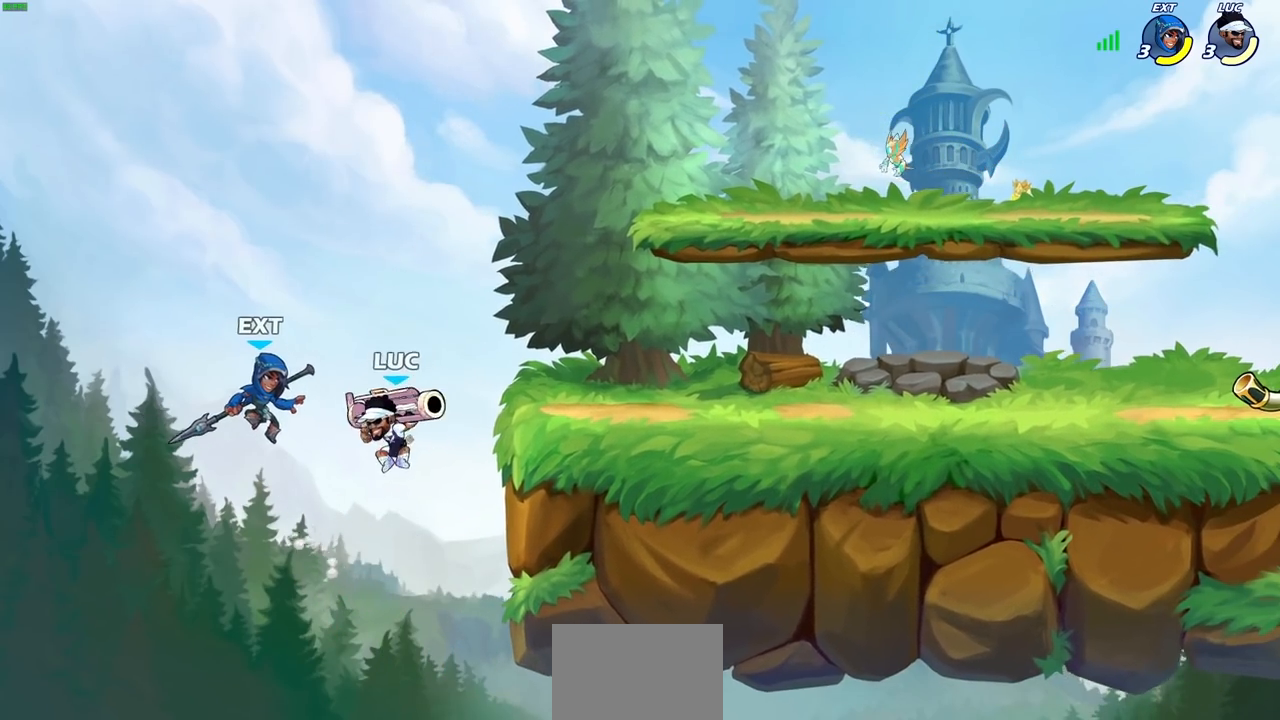
{"buttons": [], "left_stick": "right", "right_stick": "center", "events": [[17, "CROSS", "down"], [133, "CROSS", "up"], [133, "R2", "down"], [167, "left_stick", "up-right"], [417, "left_stick", "right"], [483, "R2", "up"]]}
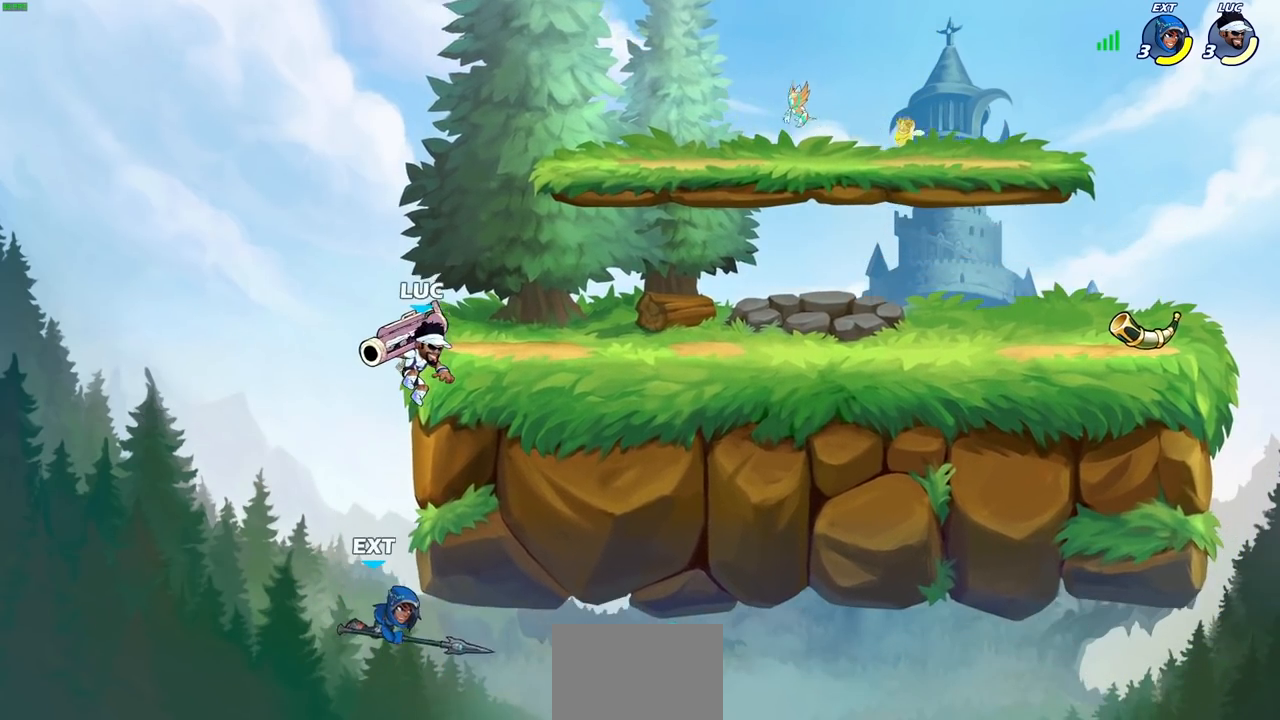
{"buttons": [], "left_stick": "center", "right_stick": "center", "events": [[67, "CROSS", "down"], [167, "CROSS", "up"], [200, "left_stick", "up-right"], [400, "left_stick", "center"]]}
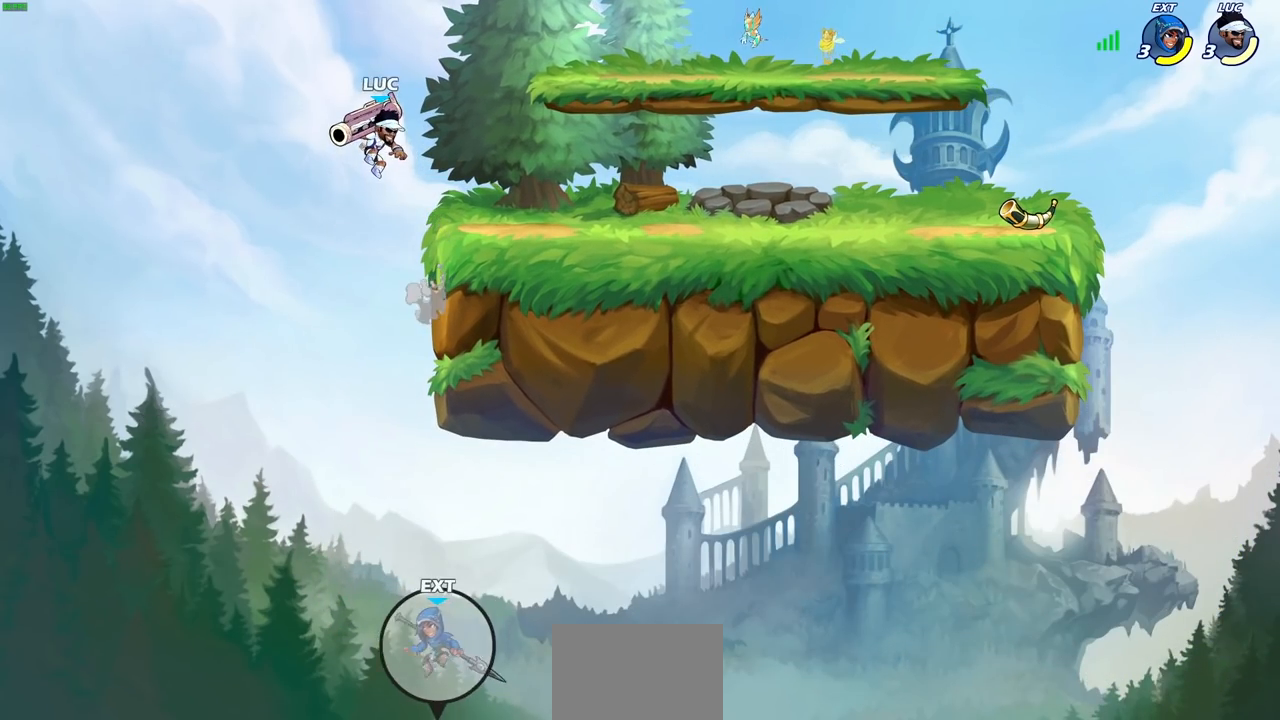
{"buttons": ["CROSS"], "left_stick": "center", "right_stick": "center", "events": [[467, "CROSS", "down"]]}
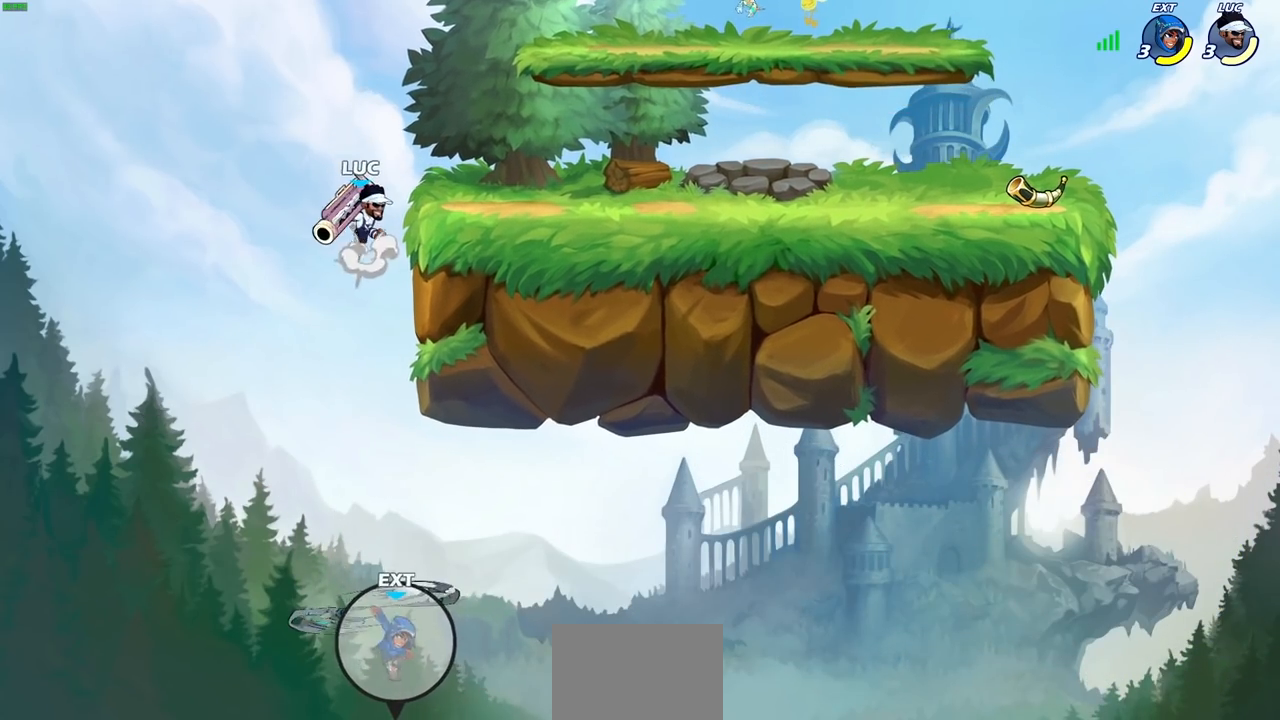
{"buttons": [], "left_stick": "down-right", "right_stick": "center", "events": [[33, "left_stick", "right"], [117, "CROSS", "up"], [483, "left_stick", "down-right"]]}
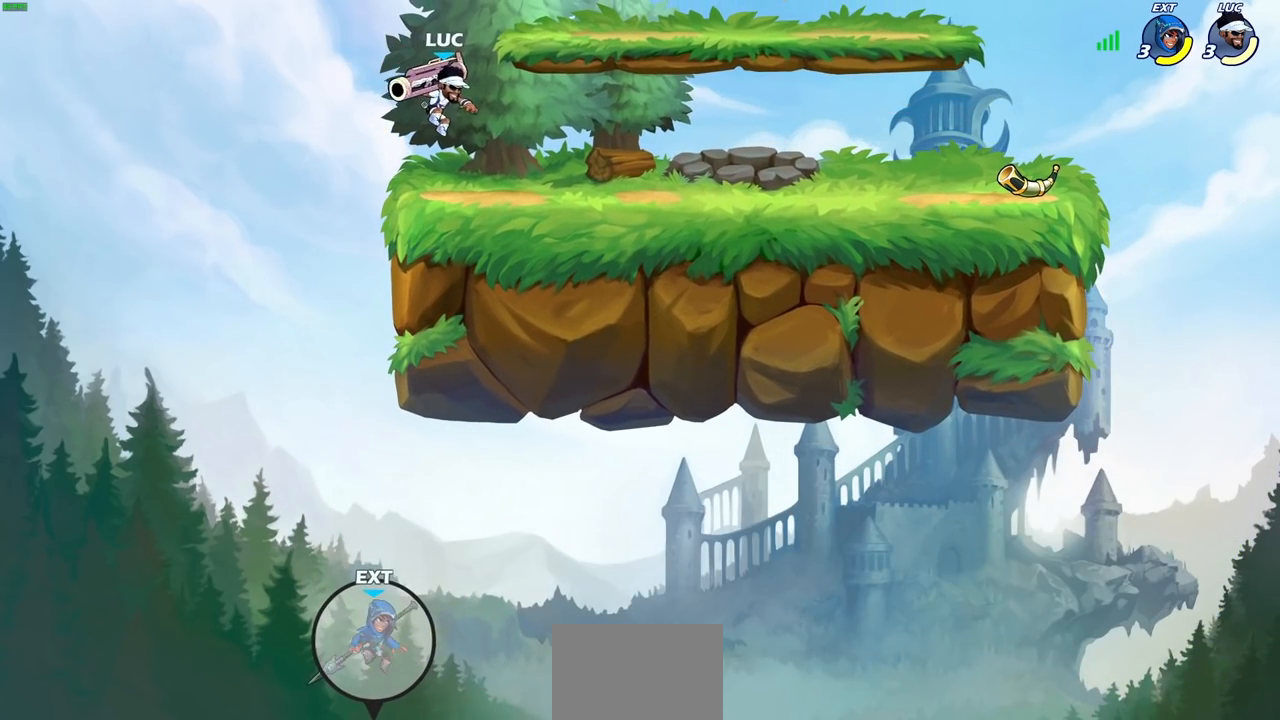
{"buttons": [], "left_stick": "down-right", "right_stick": "center", "events": [[133, "left_stick", "right"], [233, "R2", "down"], [267, "CROSS", "down"], [367, "CROSS", "up"], [400, "R2", "up"], [450, "left_stick", "down-right"]]}
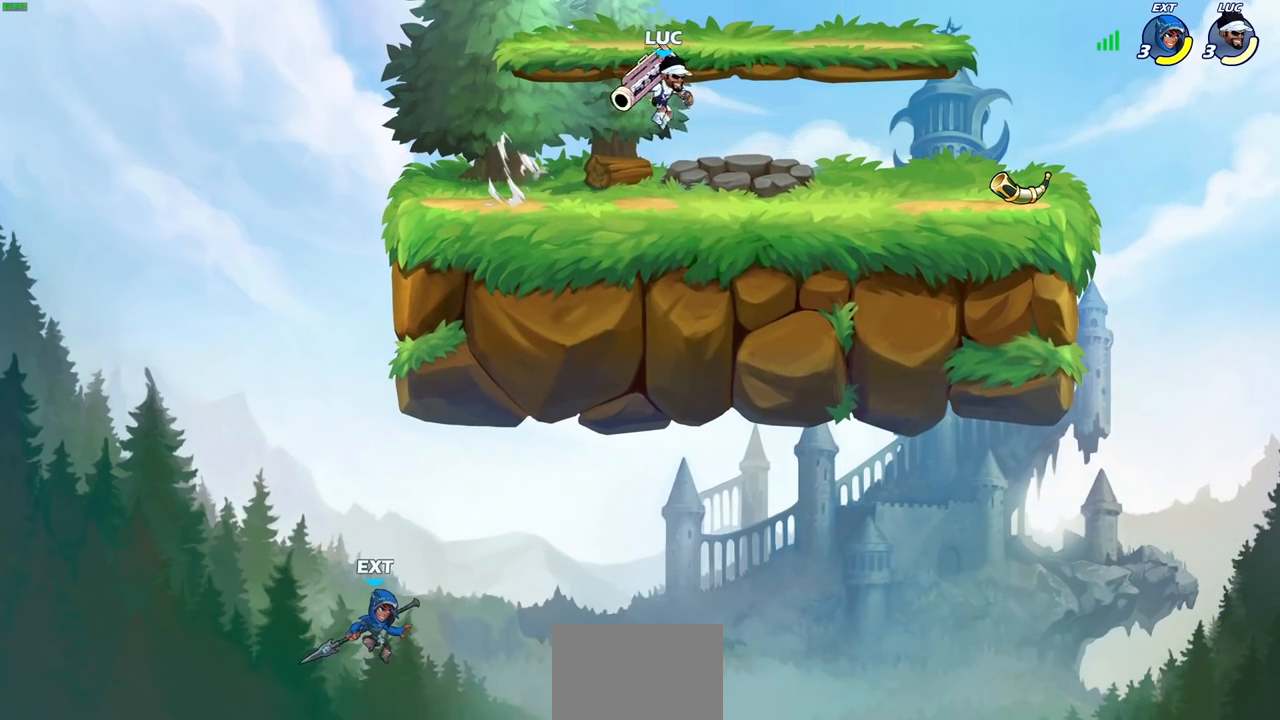
{"buttons": [], "left_stick": "center", "right_stick": "center", "events": [[183, "left_stick", "right"], [467, "left_stick", "center"]]}
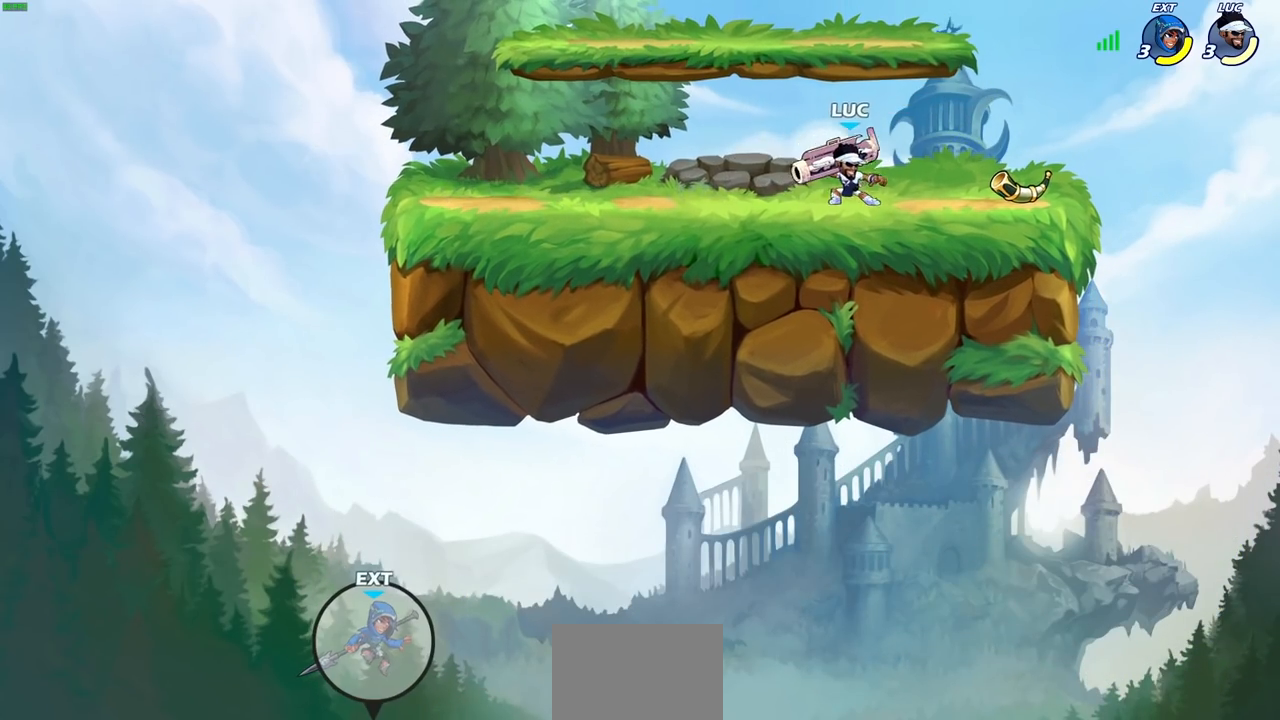
{"buttons": [], "left_stick": "center", "right_stick": "center", "events": []}
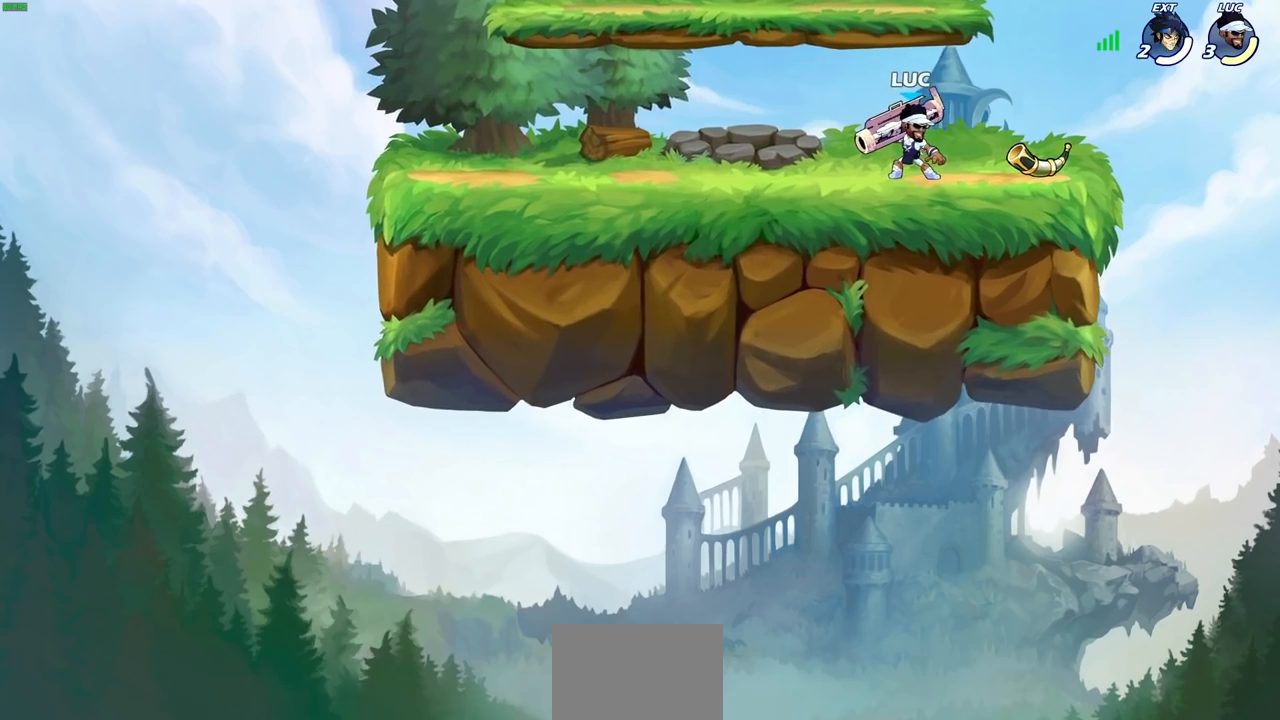
{"buttons": [], "left_stick": "center", "right_stick": "center", "events": []}
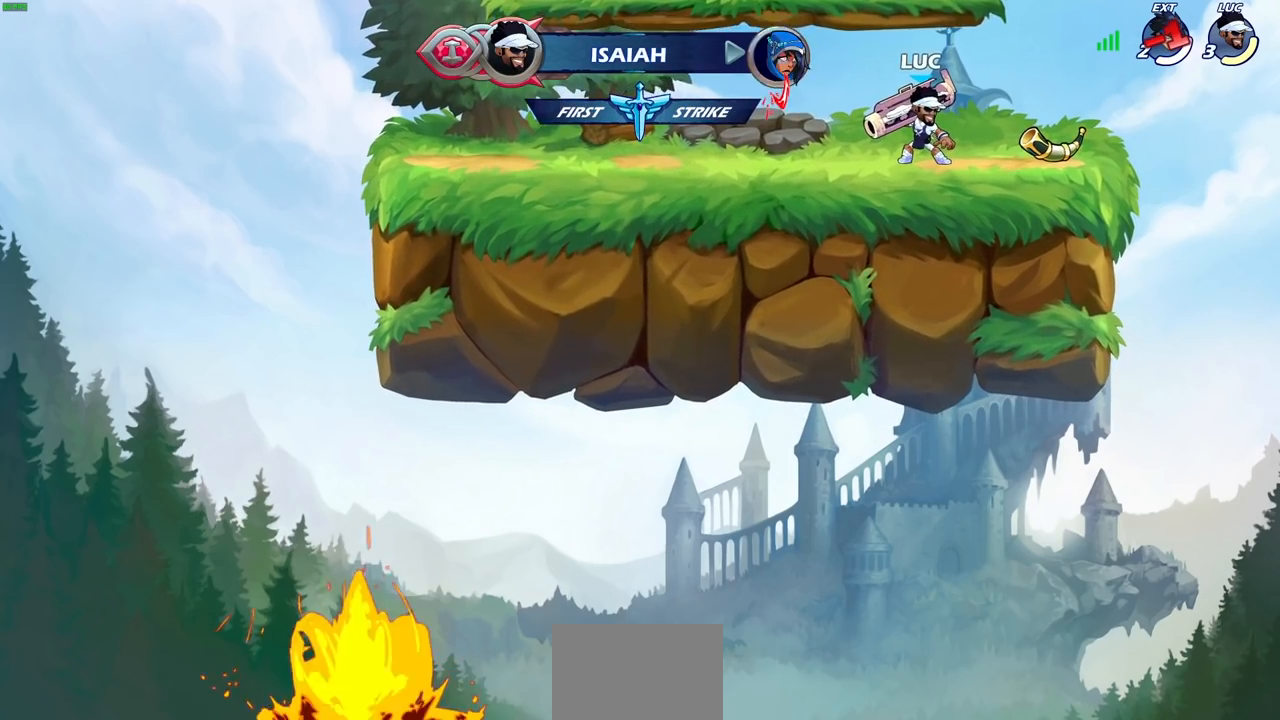
{"buttons": [], "left_stick": "center", "right_stick": "center", "events": []}
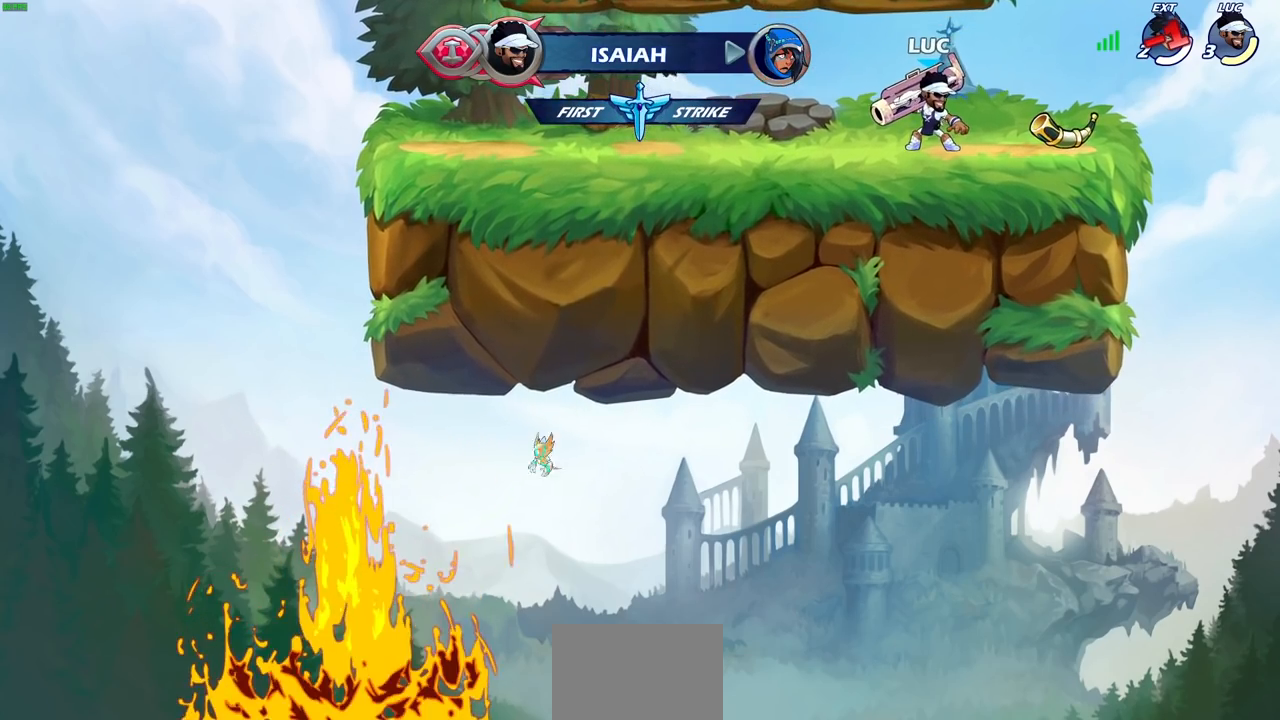
{"buttons": [], "left_stick": "center", "right_stick": "center", "events": []}
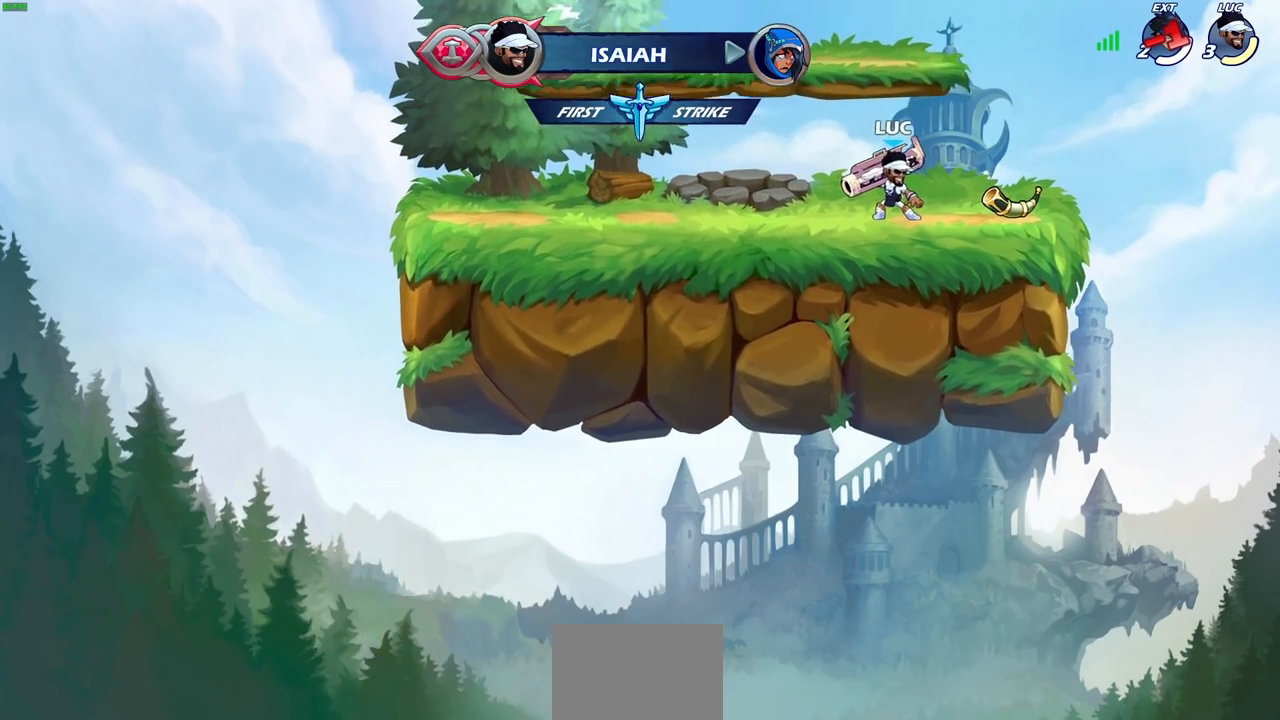
{"buttons": [], "left_stick": "center", "right_stick": "center", "events": []}
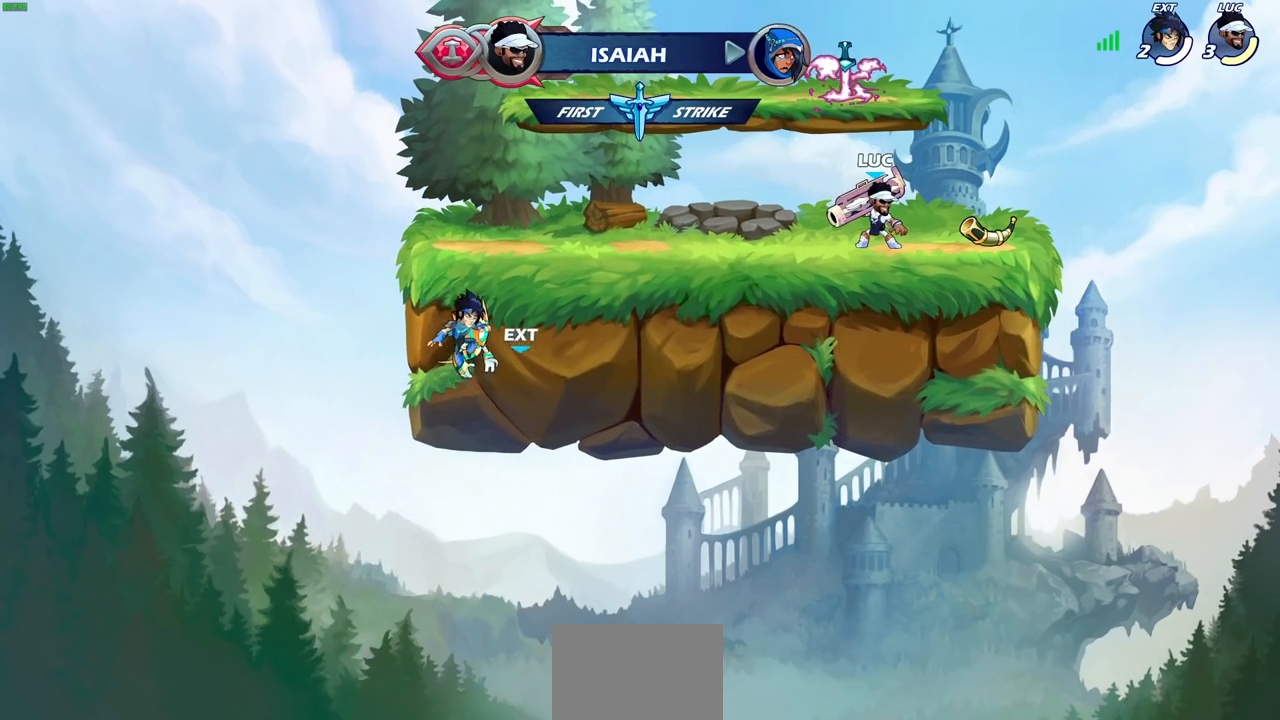
{"buttons": [], "left_stick": "center", "right_stick": "center", "events": []}
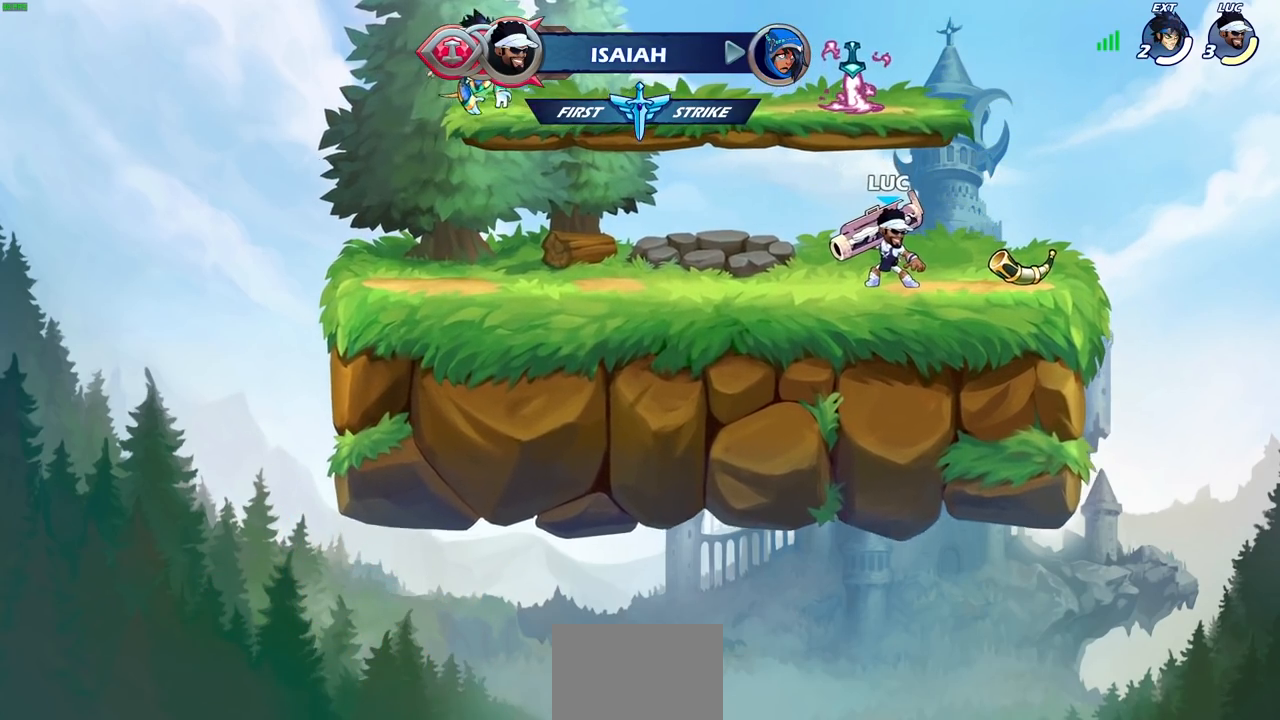
{"buttons": [], "left_stick": "center", "right_stick": "center", "events": []}
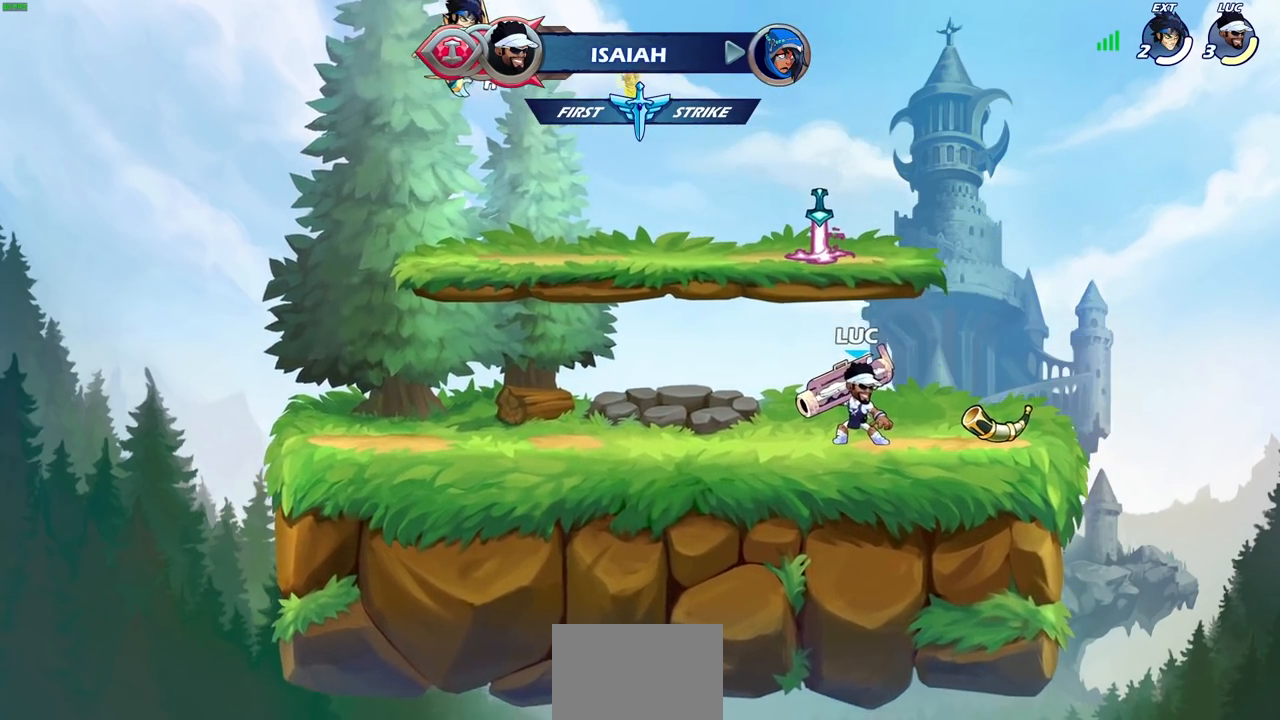
{"buttons": [], "left_stick": "center", "right_stick": "center", "events": []}
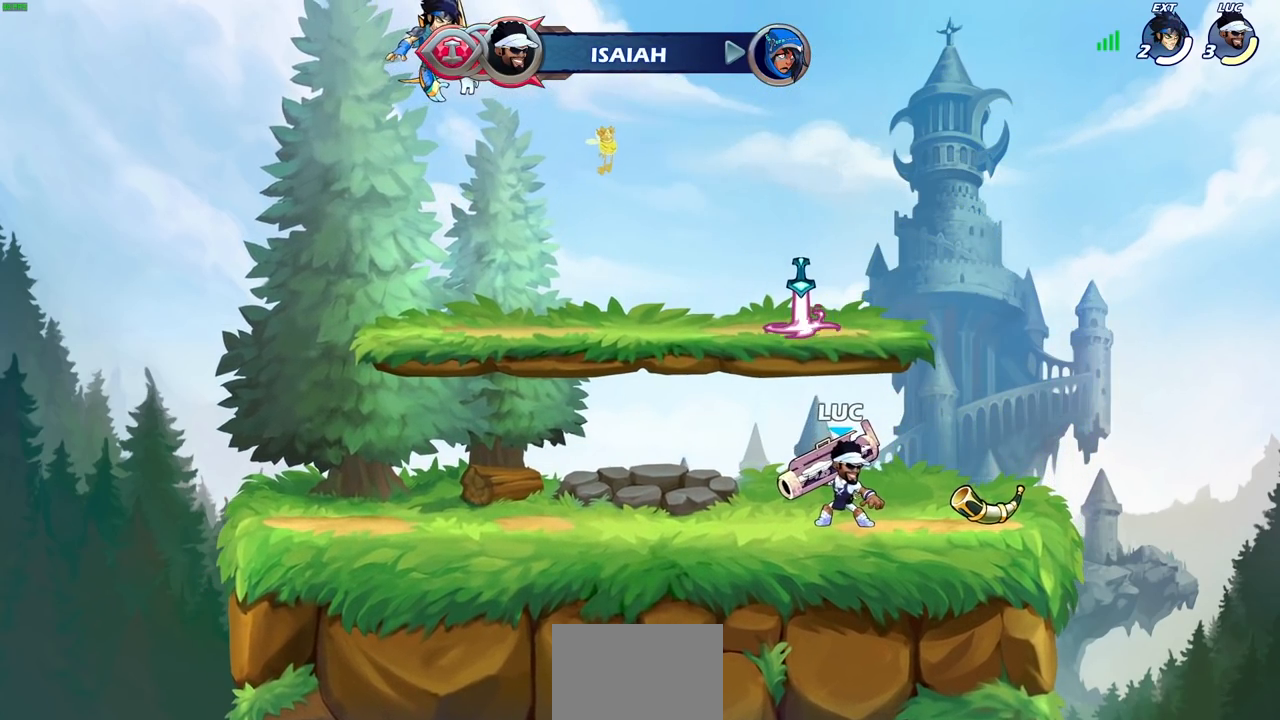
{"buttons": [], "left_stick": "up", "right_stick": "center", "events": [[133, "CROSS", "down"], [233, "CROSS", "up"], [317, "CROSS", "down"], [333, "left_stick", "up-left"], [400, "CROSS", "up"], [400, "R1", "down"], [417, "left_stick", "up"], [467, "R1", "up"]]}
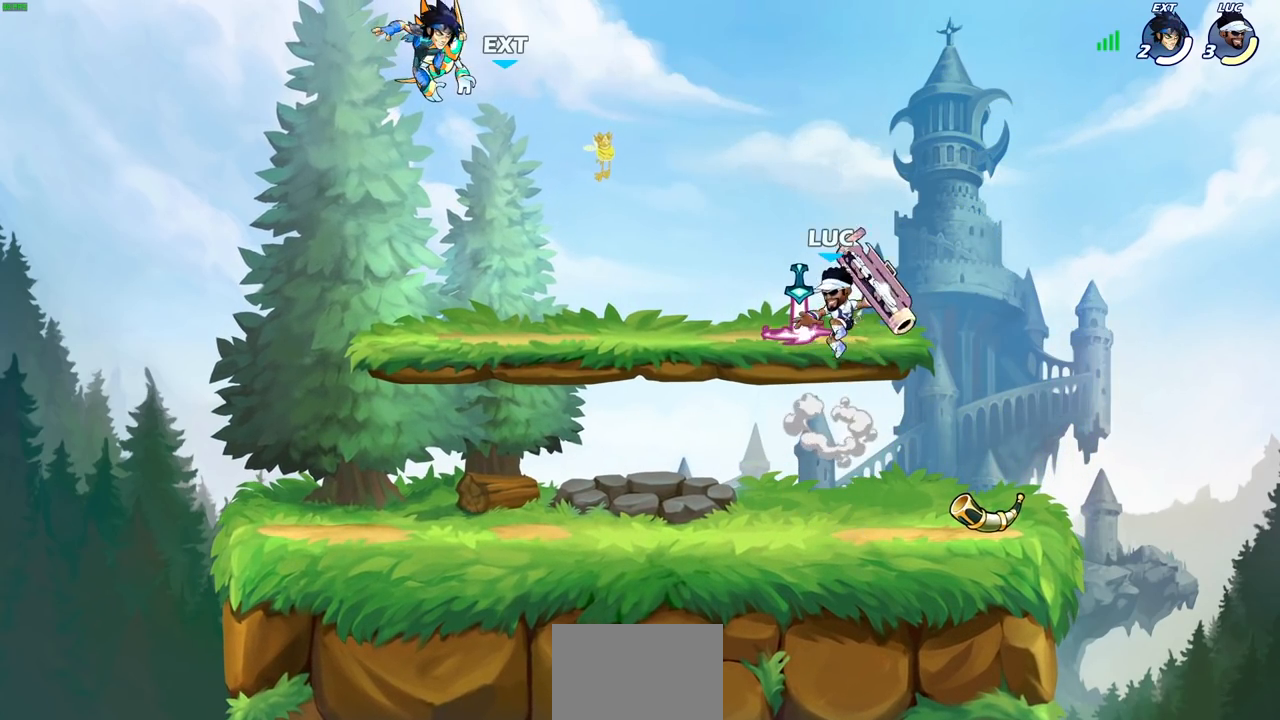
{"buttons": [], "left_stick": "center", "right_stick": "center", "events": [[83, "left_stick", "center"]]}
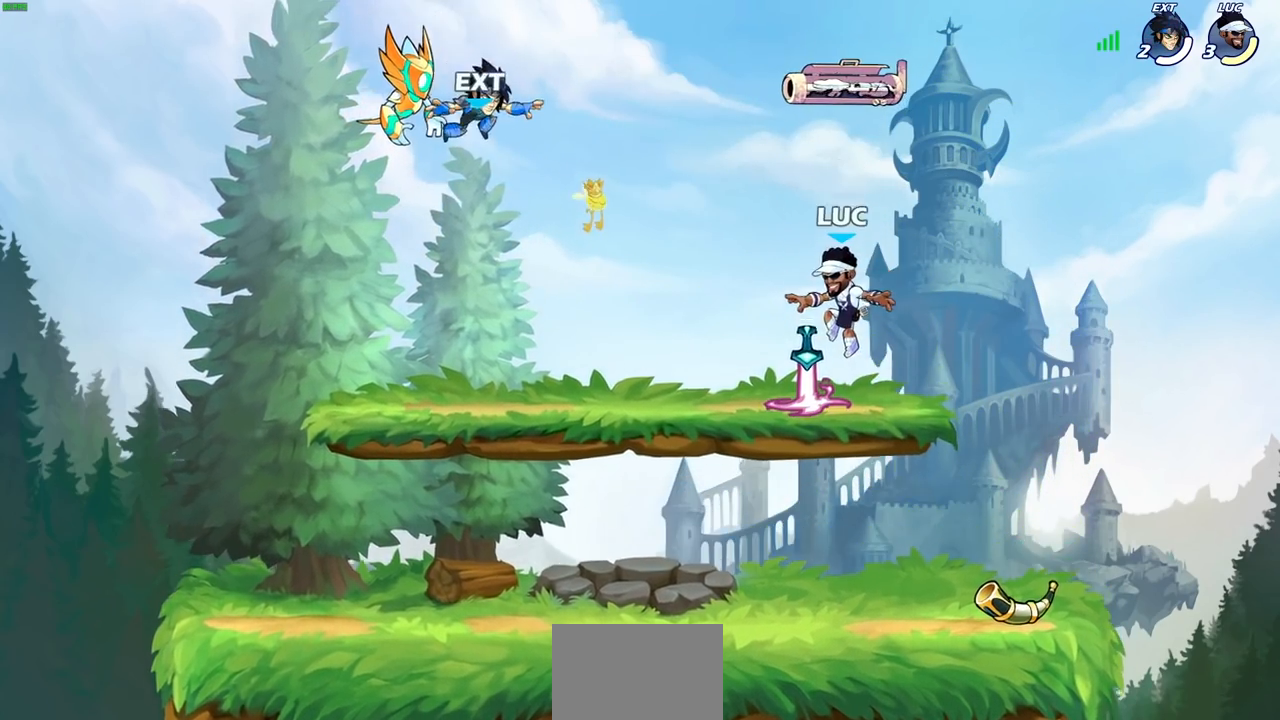
{"buttons": [], "left_stick": "down", "right_stick": "center", "events": [[250, "R1", "down"], [383, "R1", "up"], [500, "left_stick", "down"]]}
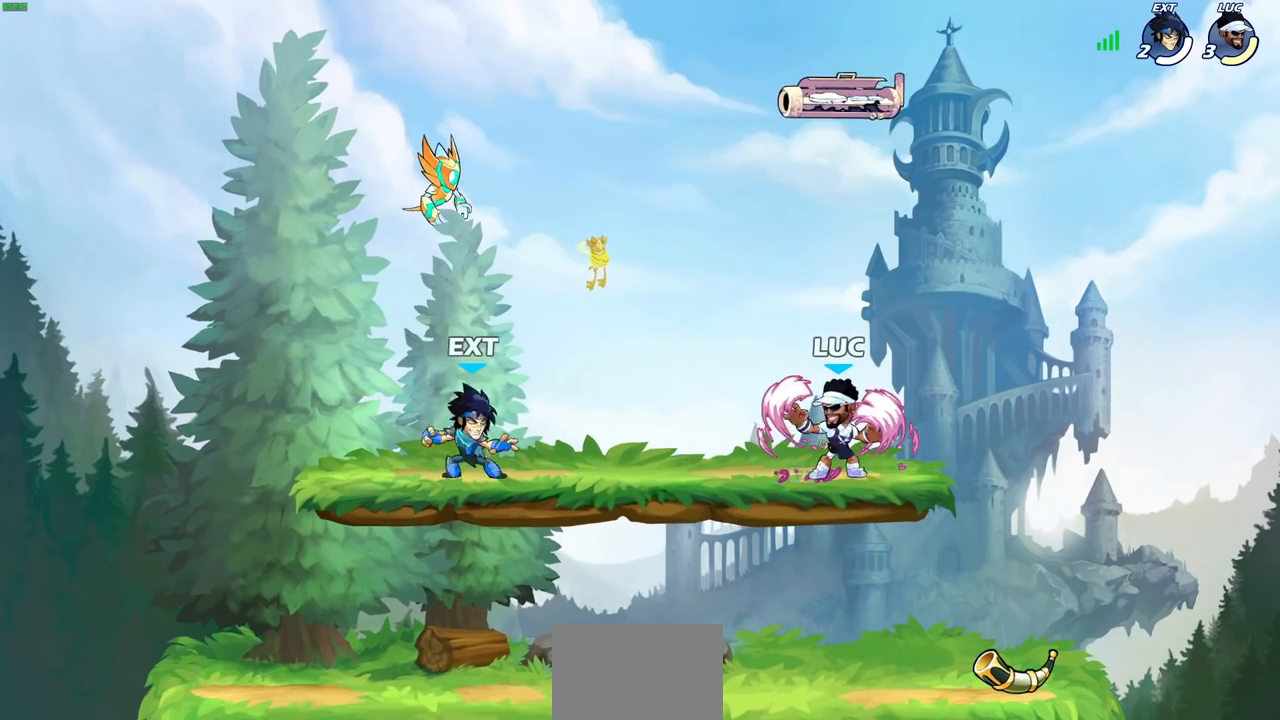
{"buttons": [], "left_stick": "center", "right_stick": "center", "events": [[283, "left_stick", "center"], [333, "R2", "down"], [383, "CIRCLE", "down"], [467, "CIRCLE", "up"], [483, "R2", "up"]]}
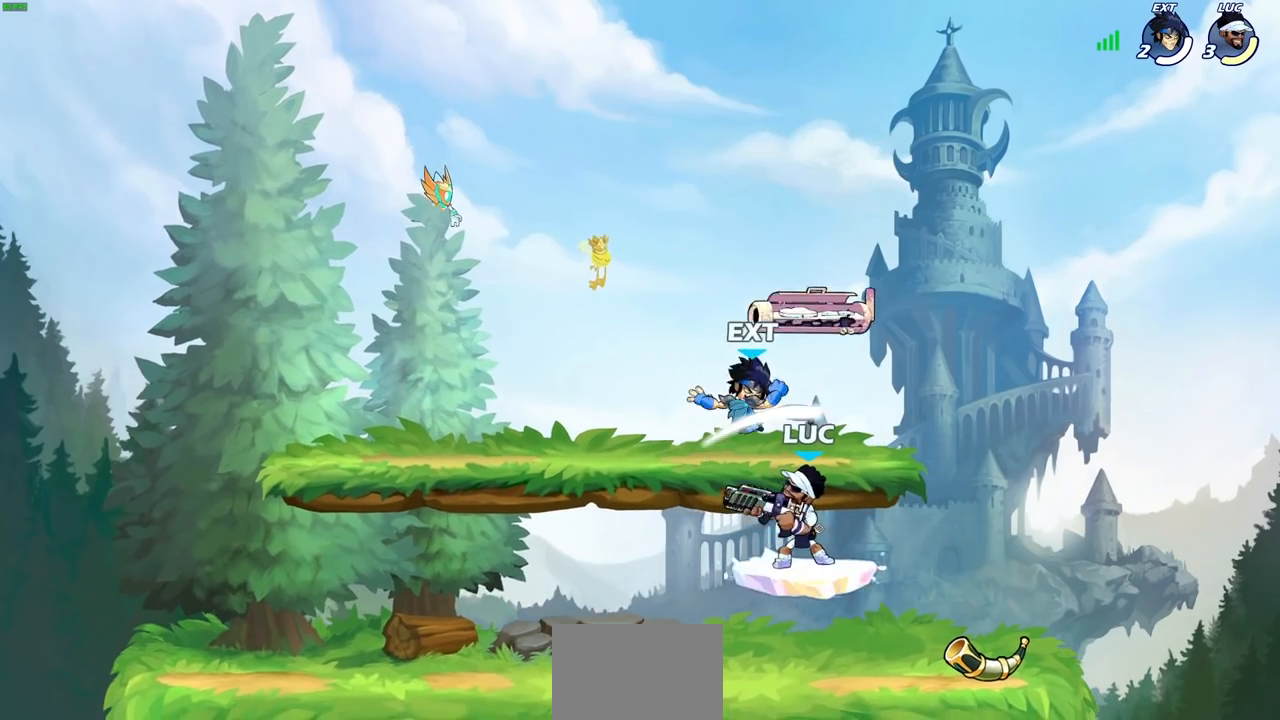
{"buttons": [], "left_stick": "center", "right_stick": "center", "events": []}
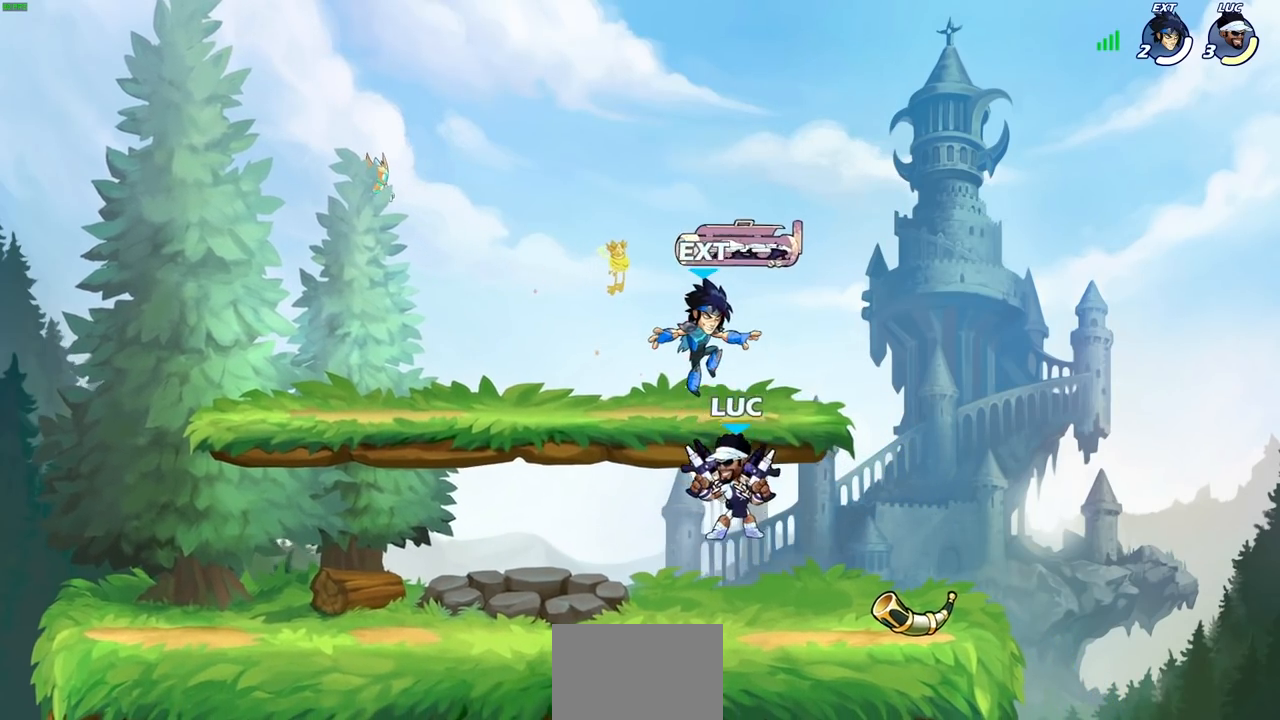
{"buttons": [], "left_stick": "center", "right_stick": "center", "events": [[283, "CROSS", "down"], [317, "SQUARE", "down"], [350, "CROSS", "up"], [350, "right_stick", "down-left"], [433, "SQUARE", "up"], [433, "right_stick", "center"]]}
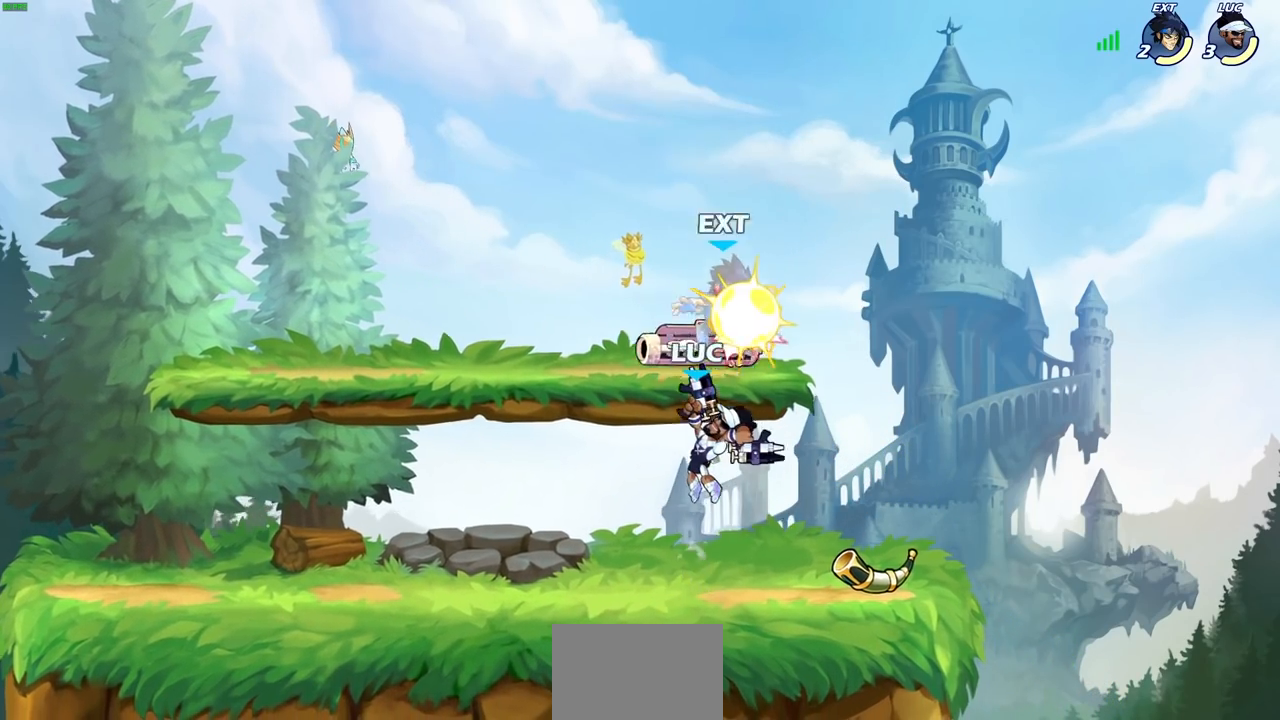
{"buttons": [], "left_stick": "center", "right_stick": "center", "events": [[267, "CROSS", "down"], [317, "CIRCLE", "down"], [317, "CROSS", "up"], [400, "CIRCLE", "up"]]}
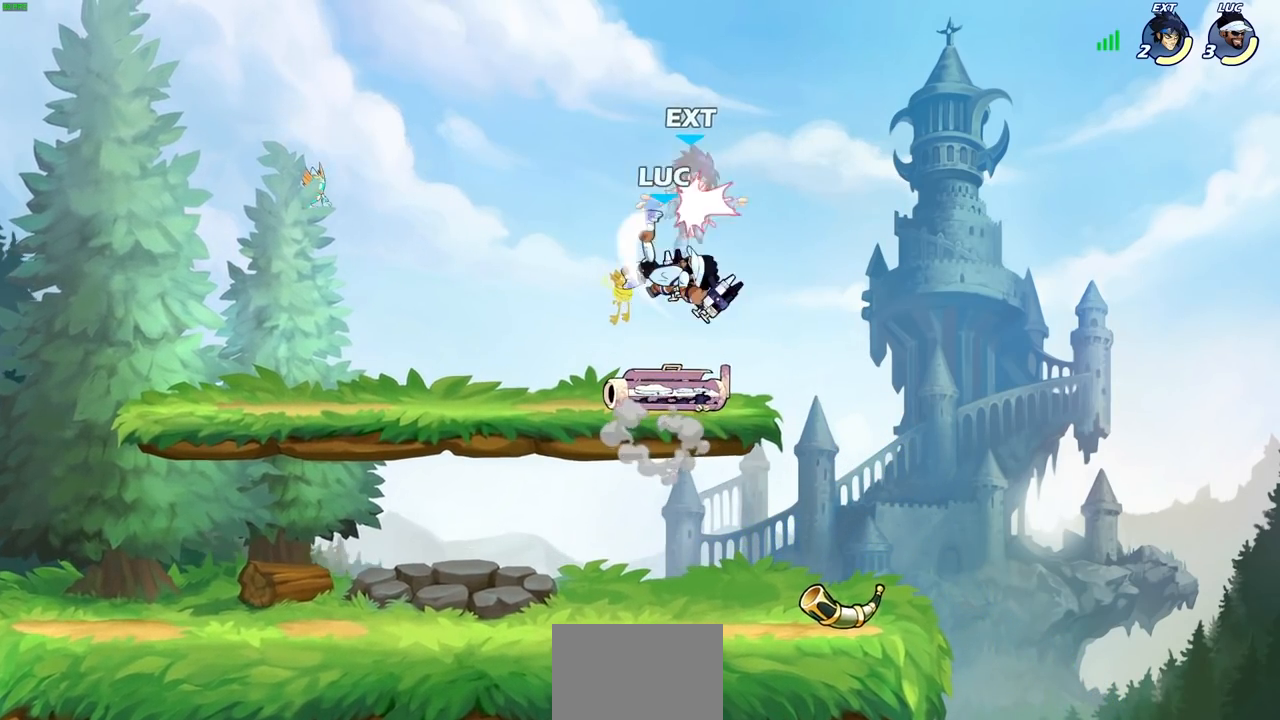
{"buttons": [], "left_stick": "center", "right_stick": "center", "events": []}
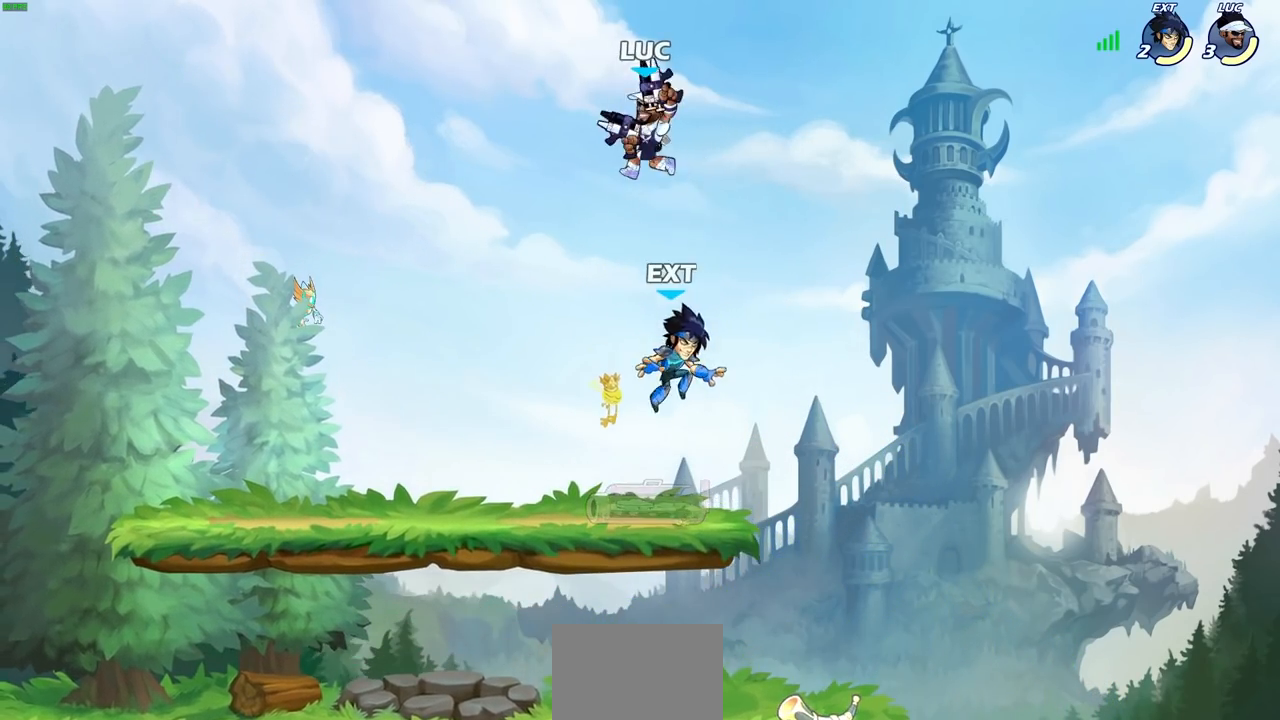
{"buttons": [], "left_stick": "left", "right_stick": "center", "events": [[133, "left_stick", "left"]]}
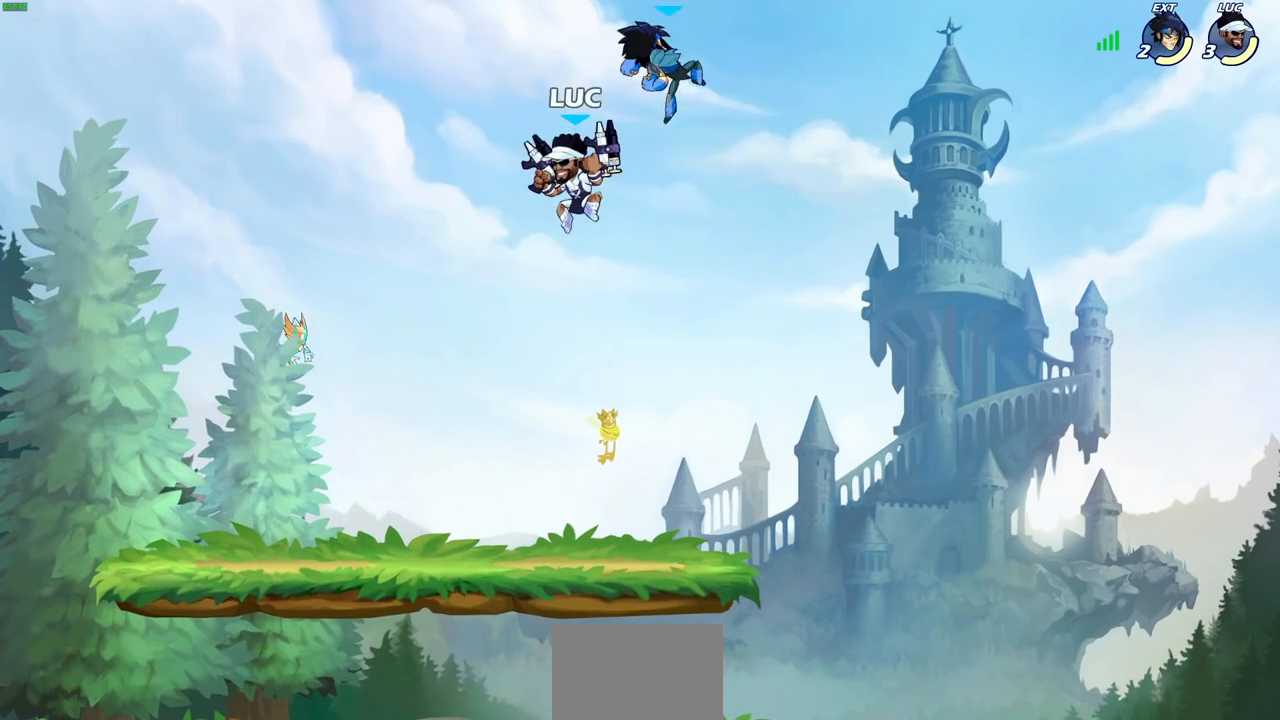
{"buttons": [], "left_stick": "center", "right_stick": "center", "events": [[183, "left_stick", "right"], [417, "left_stick", "center"]]}
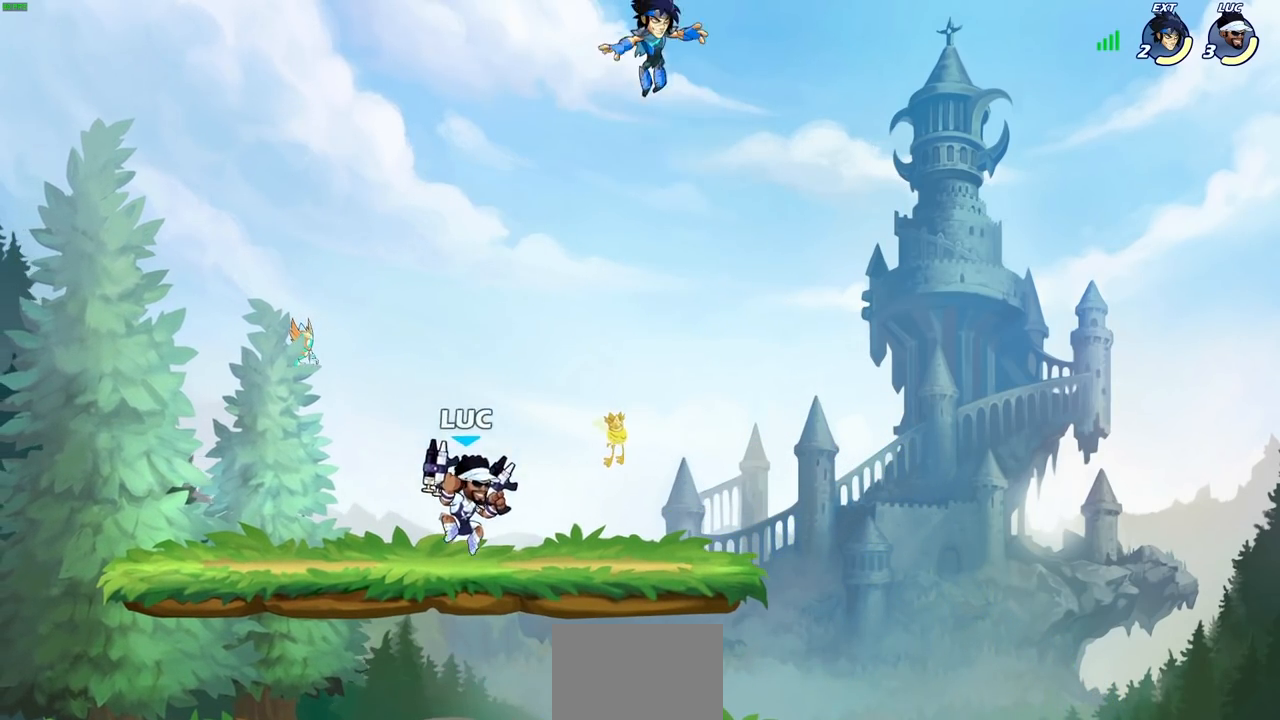
{"buttons": [], "left_stick": "center", "right_stick": "center", "events": [[50, "left_stick", "right"], [133, "R2", "down"], [150, "CROSS", "down"], [200, "SQUARE", "down"], [200, "left_stick", "up"], [283, "CROSS", "up"], [300, "R2", "up"], [300, "SQUARE", "up"], [350, "left_stick", "center"]]}
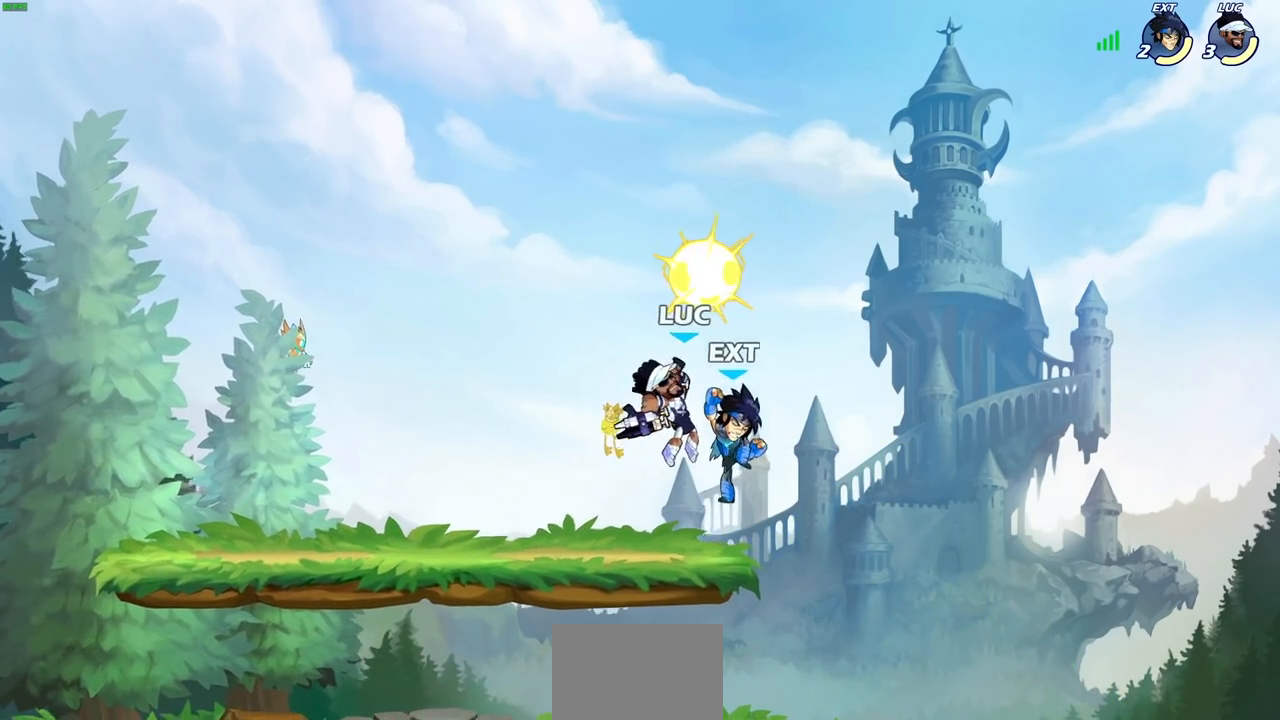
{"buttons": [], "left_stick": "center", "right_stick": "center", "events": [[283, "left_stick", "down"], [417, "SQUARE", "down"], [483, "SQUARE", "up"], [500, "left_stick", "center"]]}
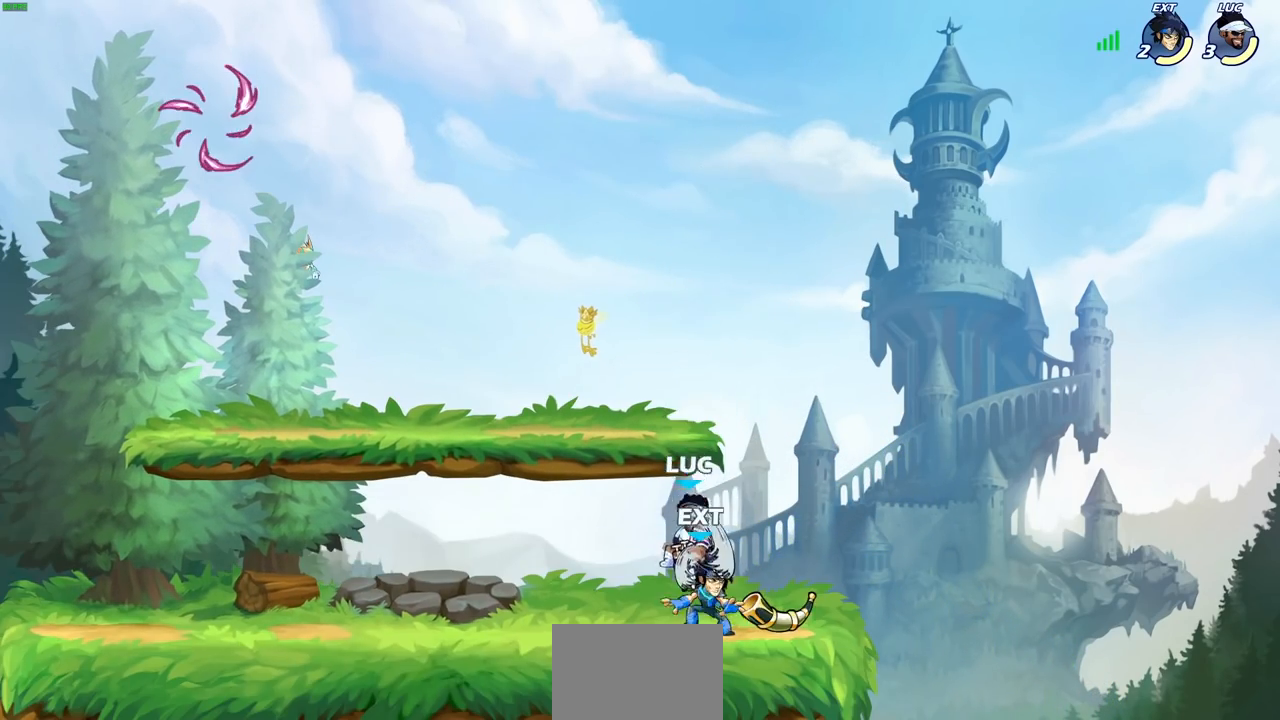
{"buttons": [], "left_stick": "center", "right_stick": "center", "events": []}
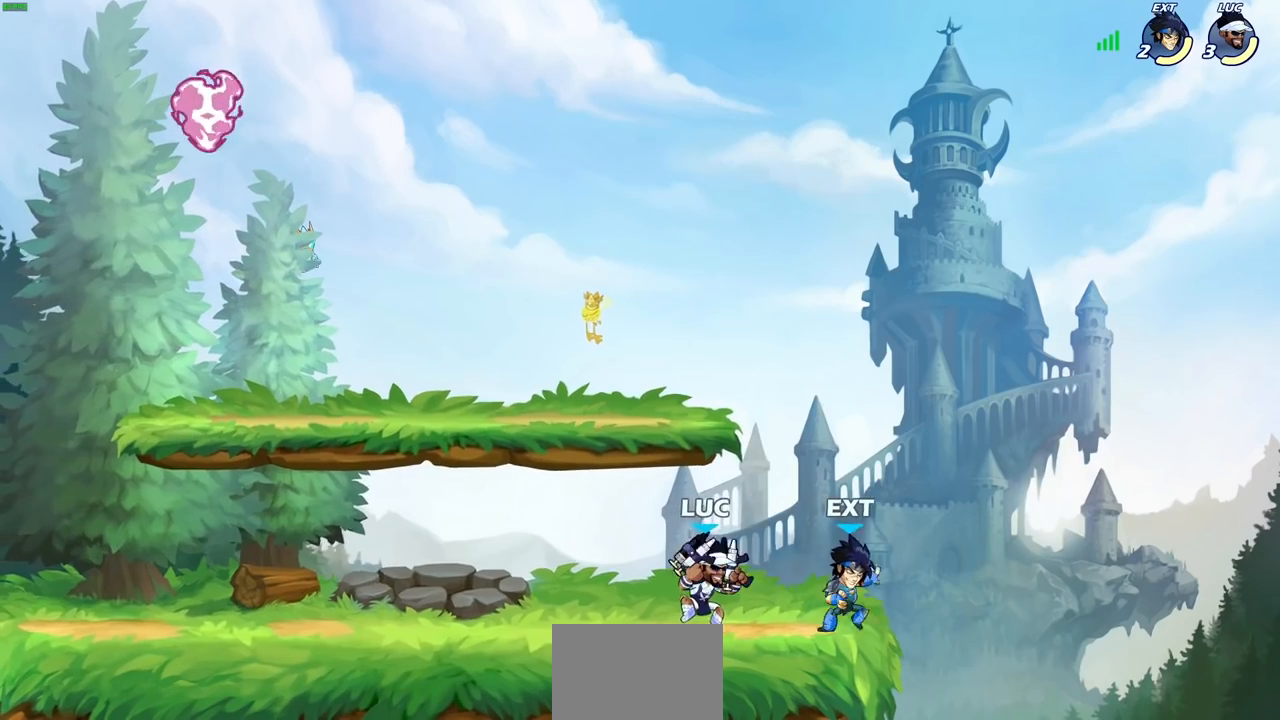
{"buttons": [], "left_stick": "center", "right_stick": "center", "events": [[117, "left_stick", "down"], [133, "SQUARE", "down"], [200, "SQUARE", "up"], [233, "left_stick", "center"]]}
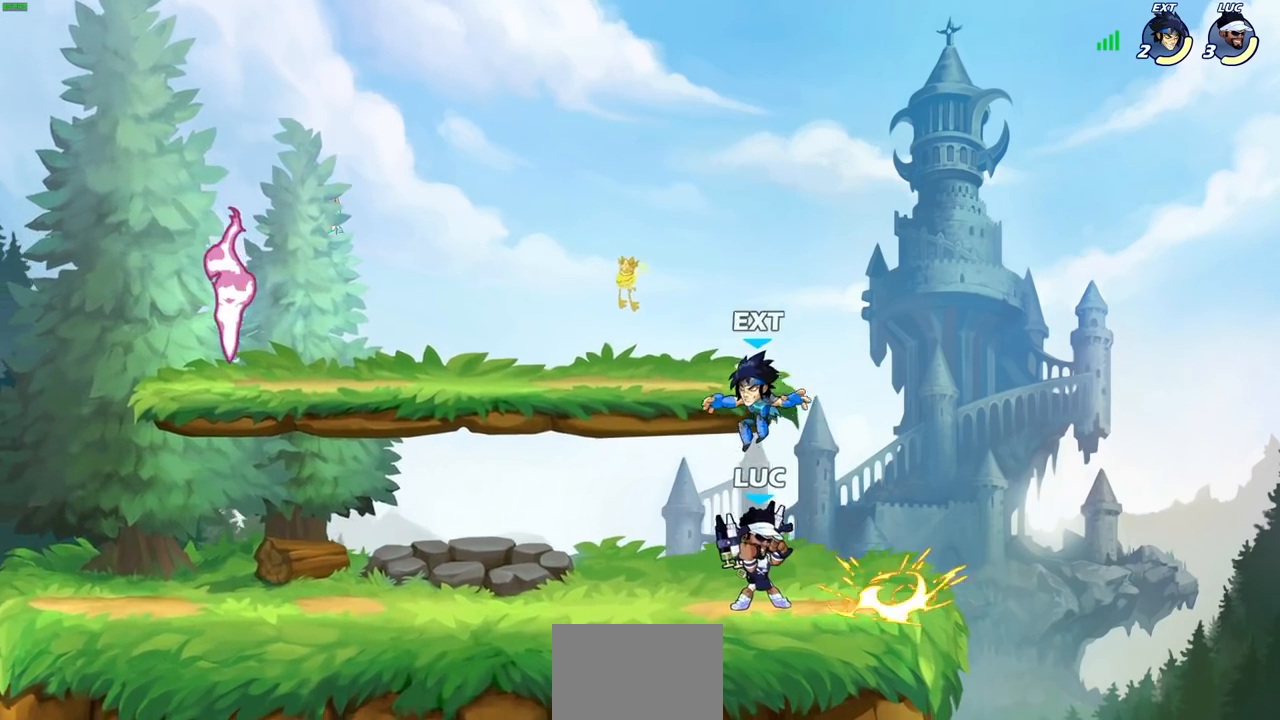
{"buttons": [], "left_stick": "center", "right_stick": "center", "events": [[300, "left_stick", "left"], [333, "SQUARE", "down"], [417, "SQUARE", "up"], [417, "left_stick", "center"]]}